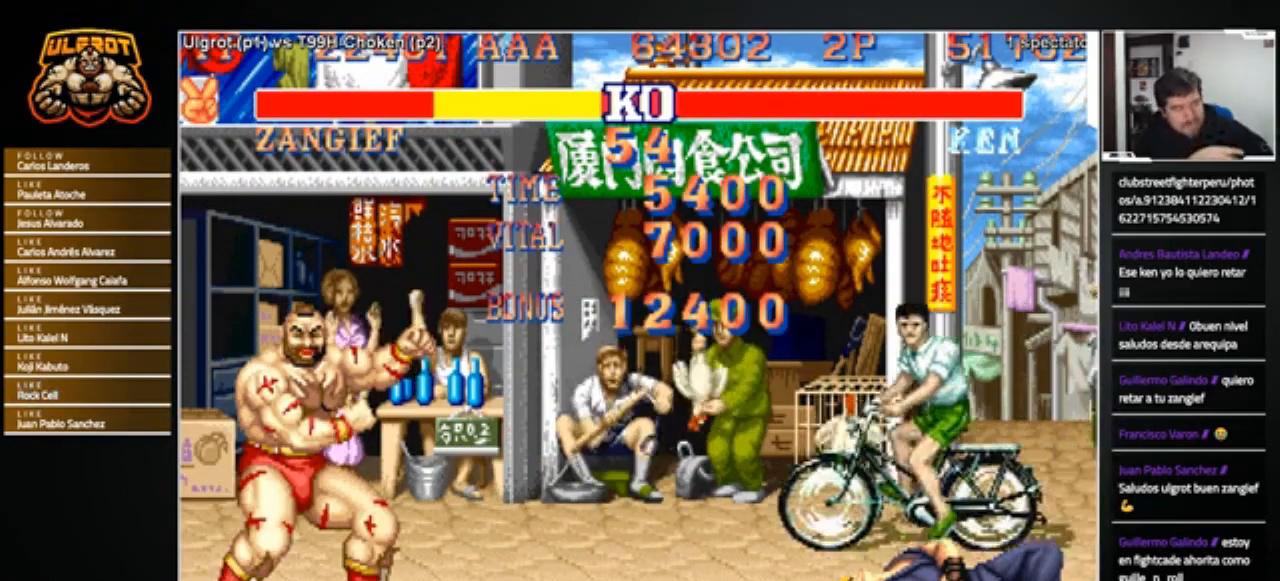
Gameplay with a controller (arcade stick); each line is a JSON object with the inputs held at the frame after it. "events" lists button and stick changes between this image and that frame as [ms after this image, input, new state], when the widget could be followed in between. Not read: L3 R3.
{"buttons": [], "left_stick": "center", "events": [[167, "SQUARE", "down"], [300, "SQUARE", "up"], [367, "R1", "down"], [367, "SQUARE", "down"], [367, "TRIANGLE", "down"], [467, "SQUARE", "up"], [500, "R1", "up"], [500, "TRIANGLE", "up"]]}
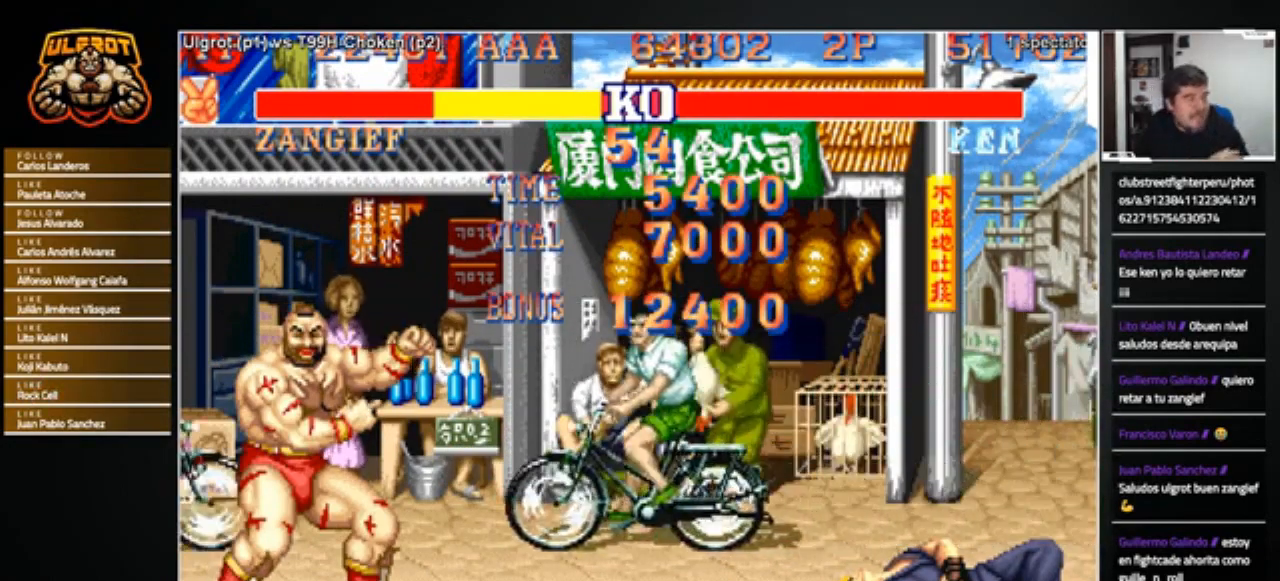
{"buttons": [], "left_stick": "center", "events": []}
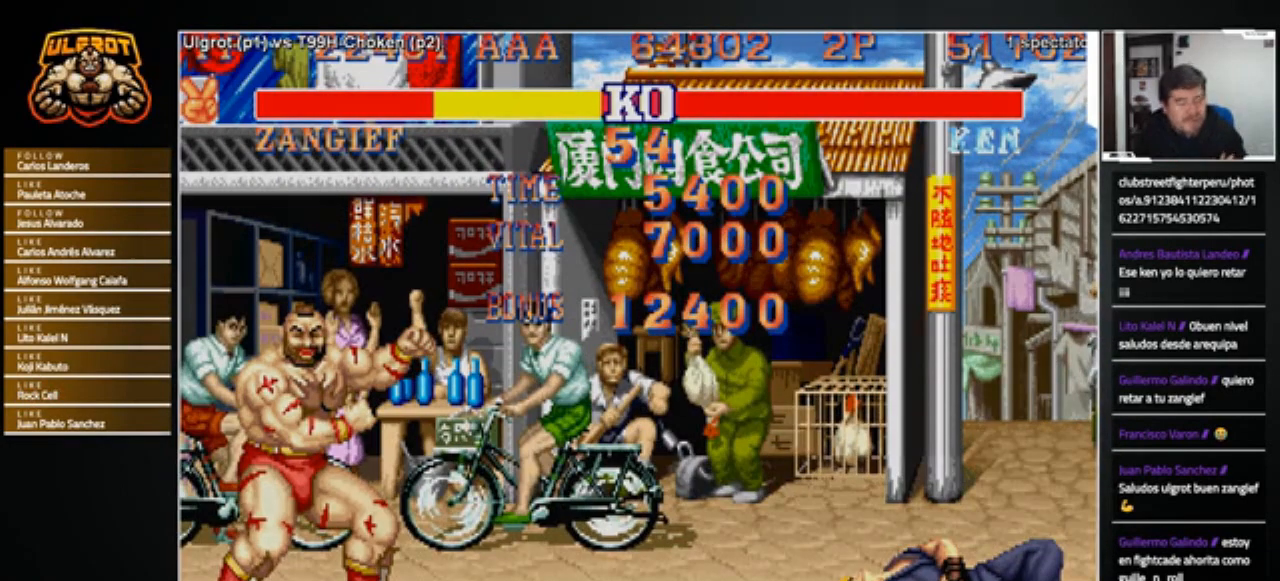
{"buttons": [], "left_stick": "center", "events": []}
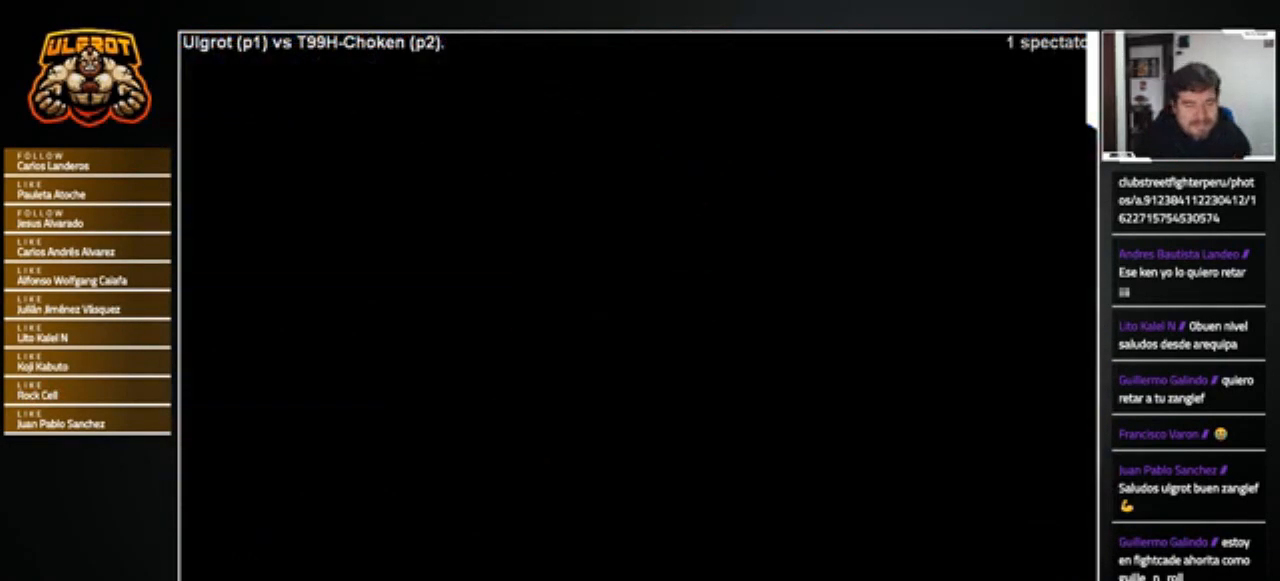
{"buttons": [], "left_stick": "center", "events": []}
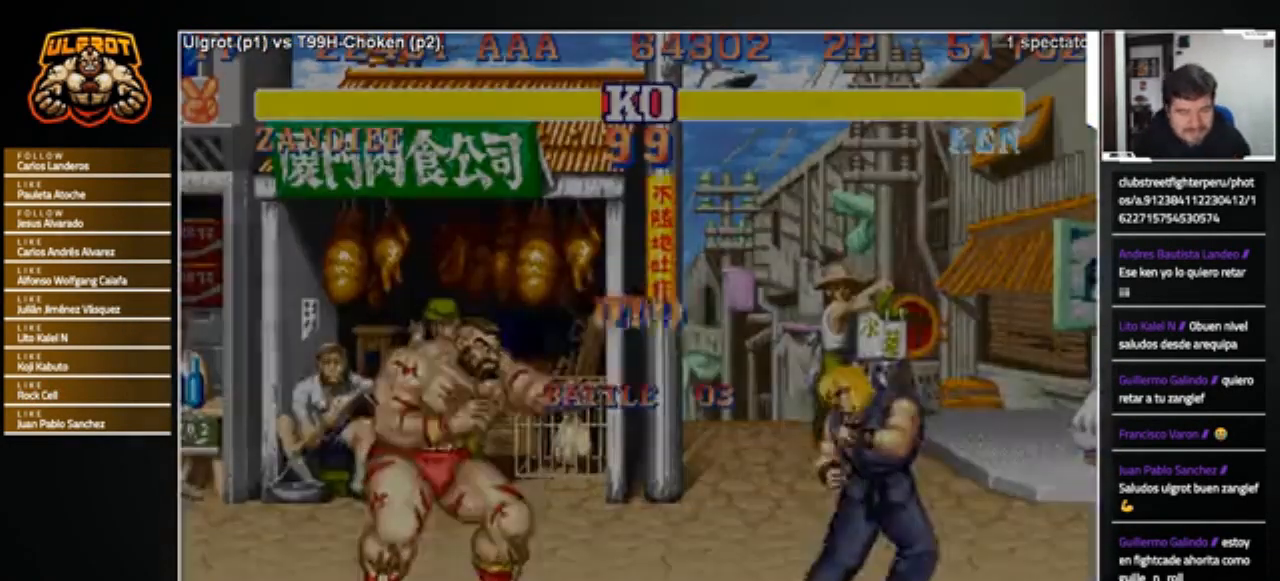
{"buttons": ["CIRCLE"], "left_stick": "center", "events": [[500, "CIRCLE", "down"]]}
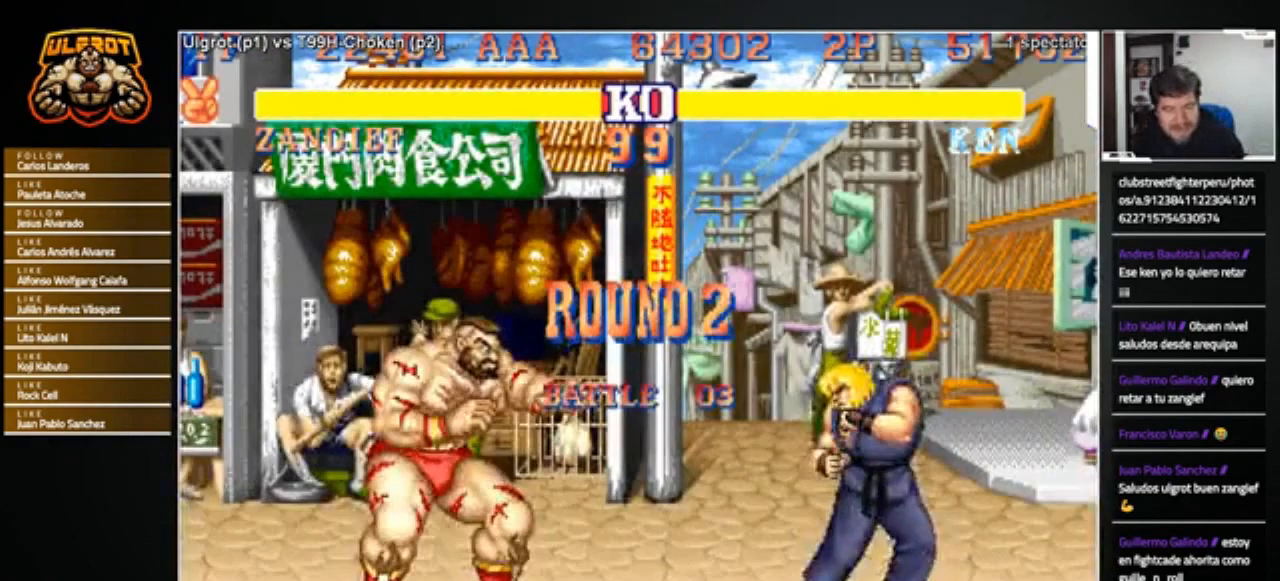
{"buttons": ["TRIANGLE", "R1"], "left_stick": "center", "events": [[34, "CIRCLE", "up"], [67, "SQUARE", "down"], [167, "TRIANGLE", "down"], [200, "R1", "down"], [434, "SQUARE", "up"]]}